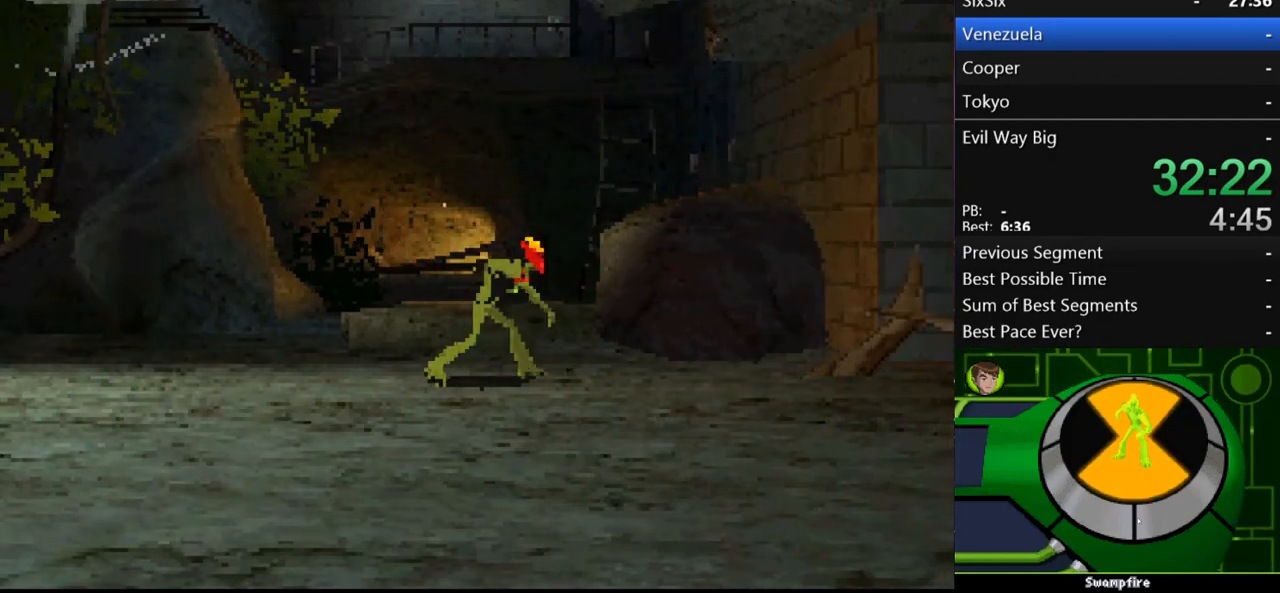
Gameplay with a controller (Xbox layout); each line is a JSON object with the inputs held at the frame after it. "events" lists button and stick changes between this image and that frame as [ms after this image, input, new state], when the widget could be followed in between. Not read: L3 R3.
{"buttons": [], "left_stick": "right", "right_stick": "center", "events": [[33, "Y", "up"]]}
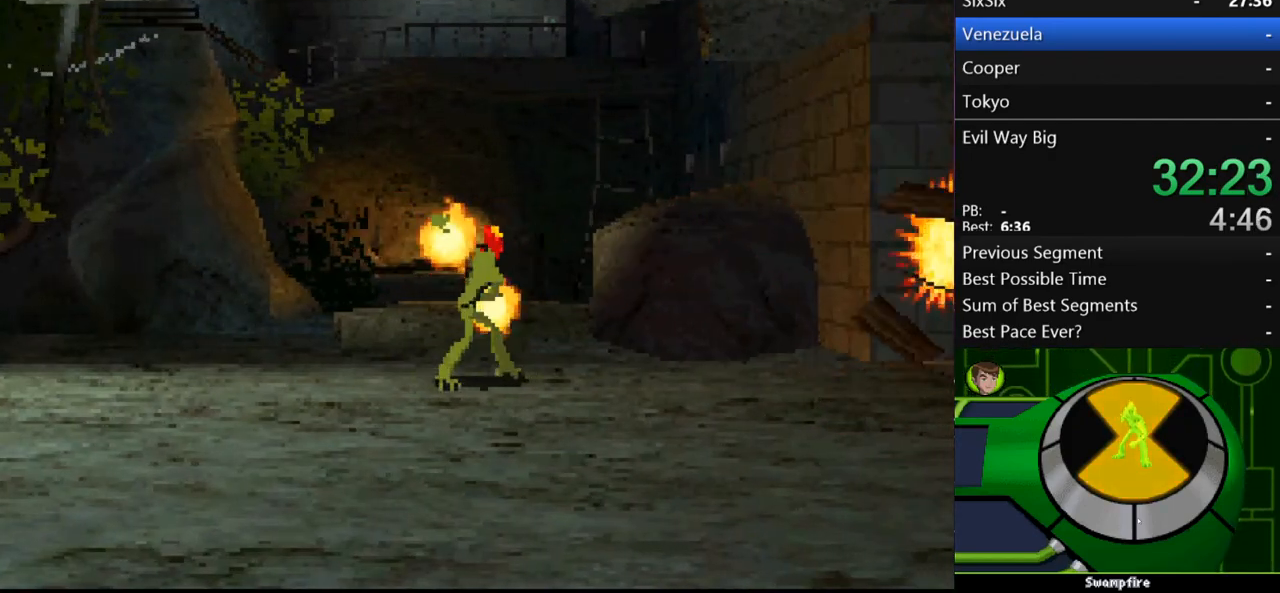
{"buttons": [], "left_stick": "right", "right_stick": "center", "events": []}
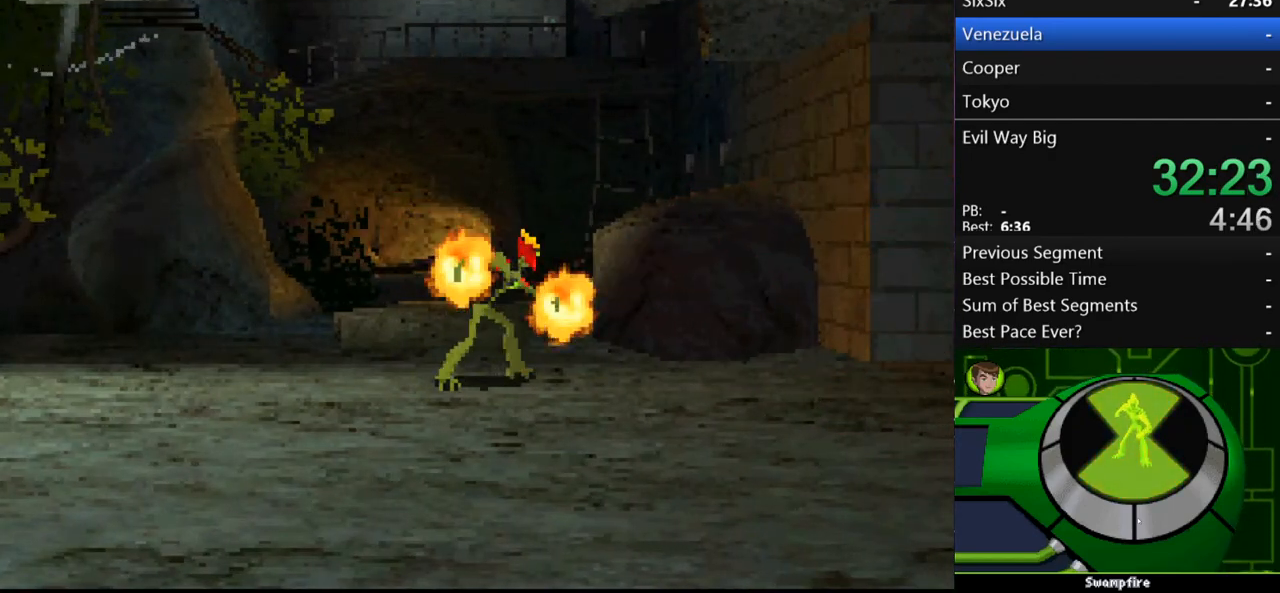
{"buttons": [], "left_stick": "right", "right_stick": "center", "events": []}
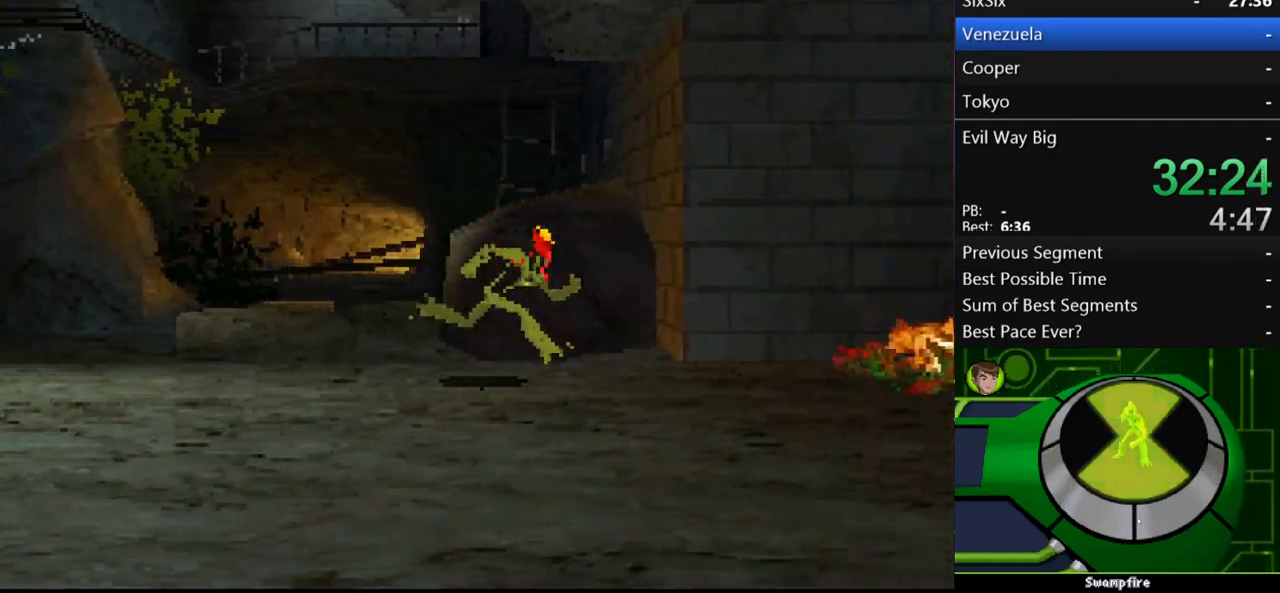
{"buttons": ["A"], "left_stick": "right", "right_stick": "center", "events": [[367, "A", "down"]]}
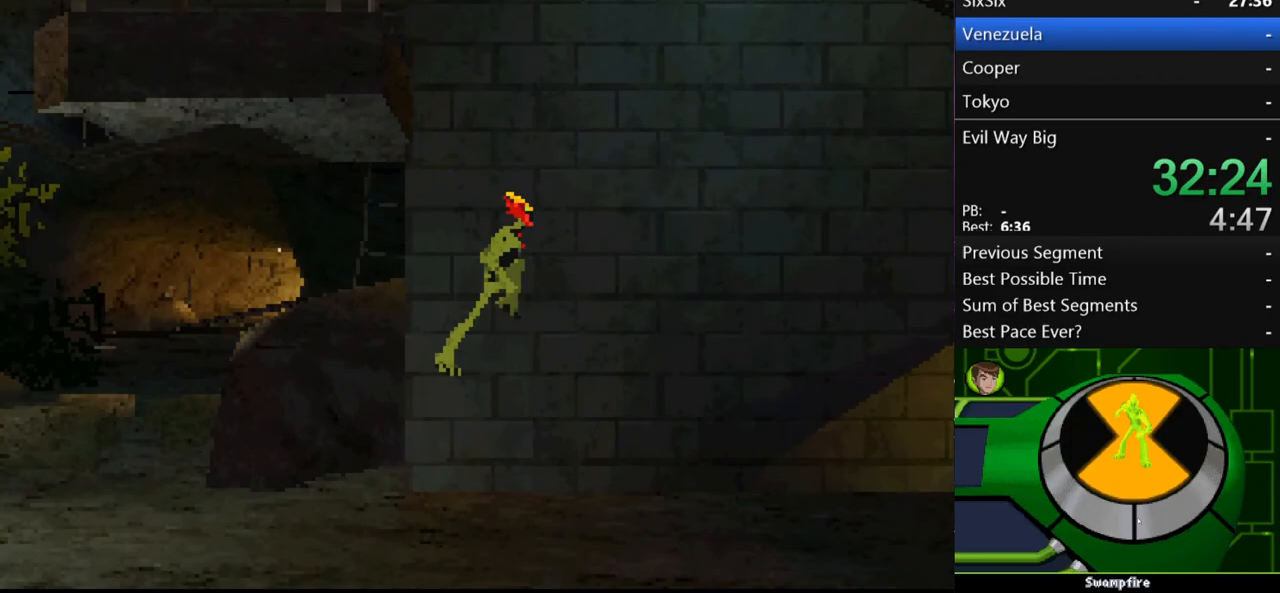
{"buttons": [], "left_stick": "right", "right_stick": "center", "events": [[333, "A", "up"]]}
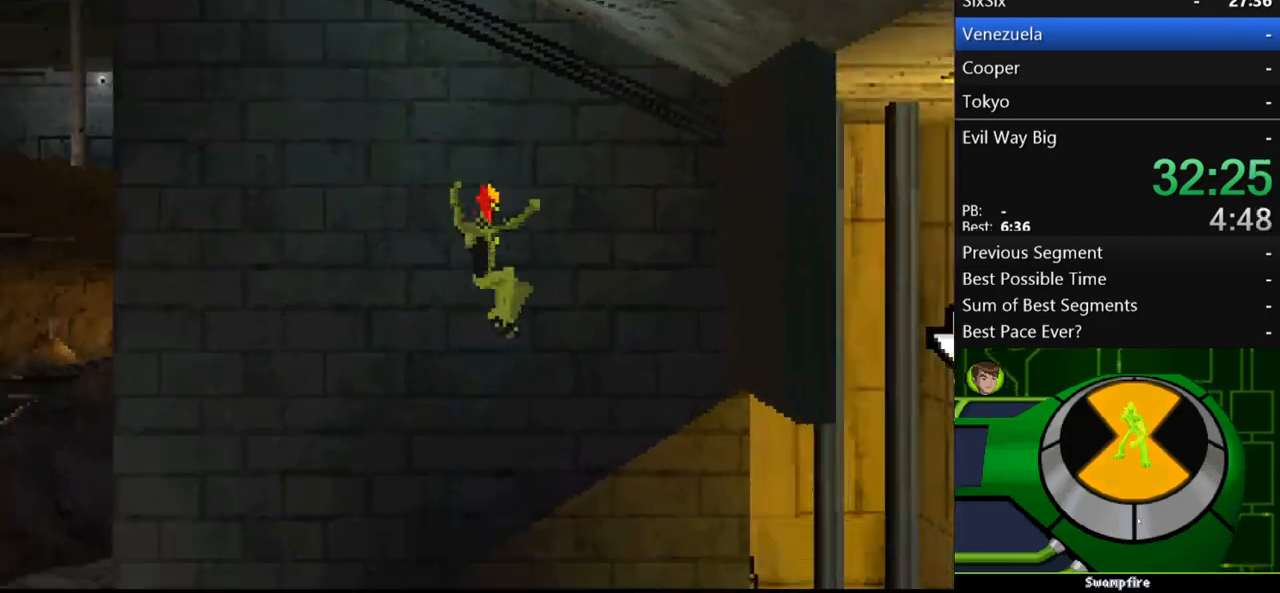
{"buttons": [], "left_stick": "right", "right_stick": "center", "events": []}
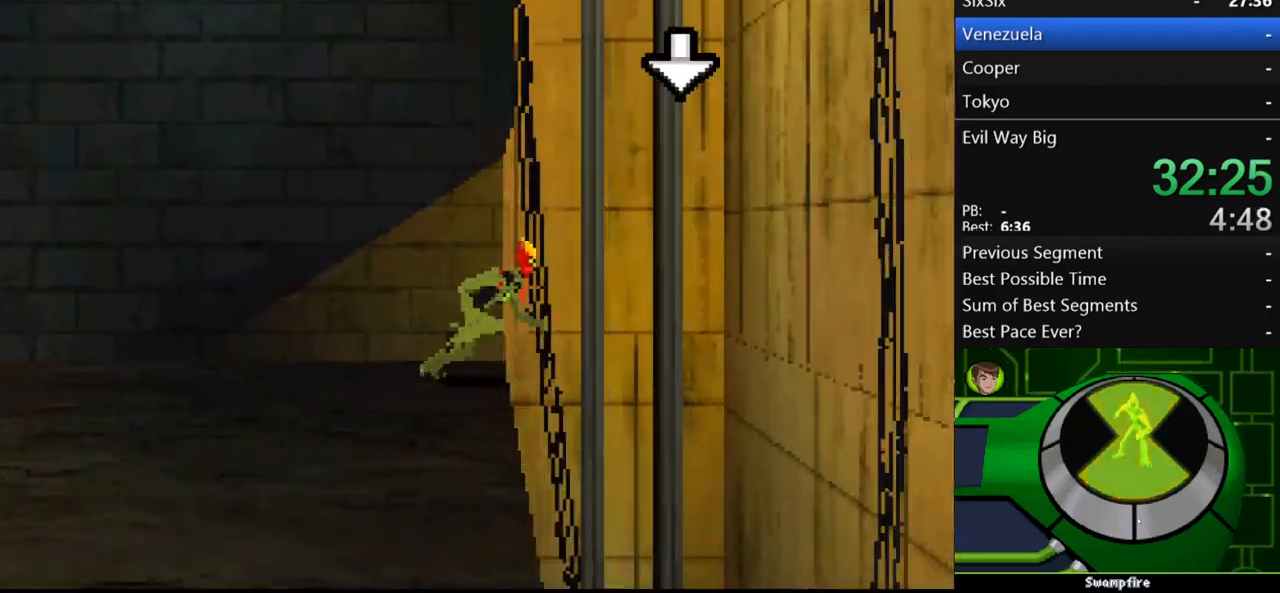
{"buttons": [], "left_stick": "left", "right_stick": "center", "events": [[300, "left_stick", "left"]]}
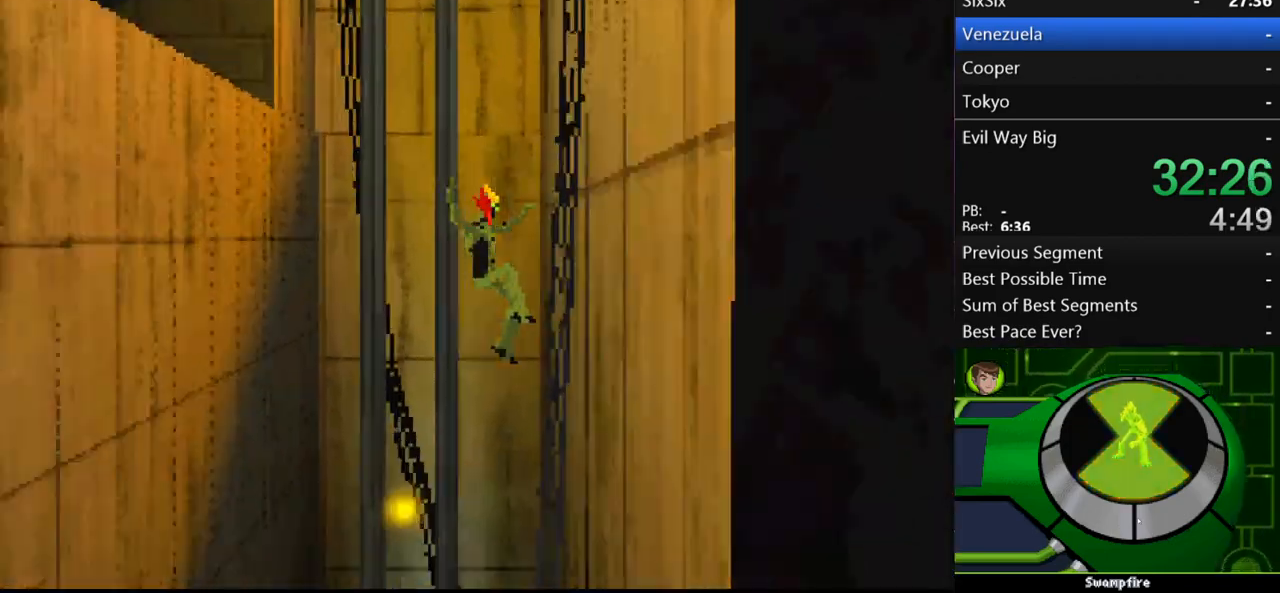
{"buttons": [], "left_stick": "left", "right_stick": "center", "events": []}
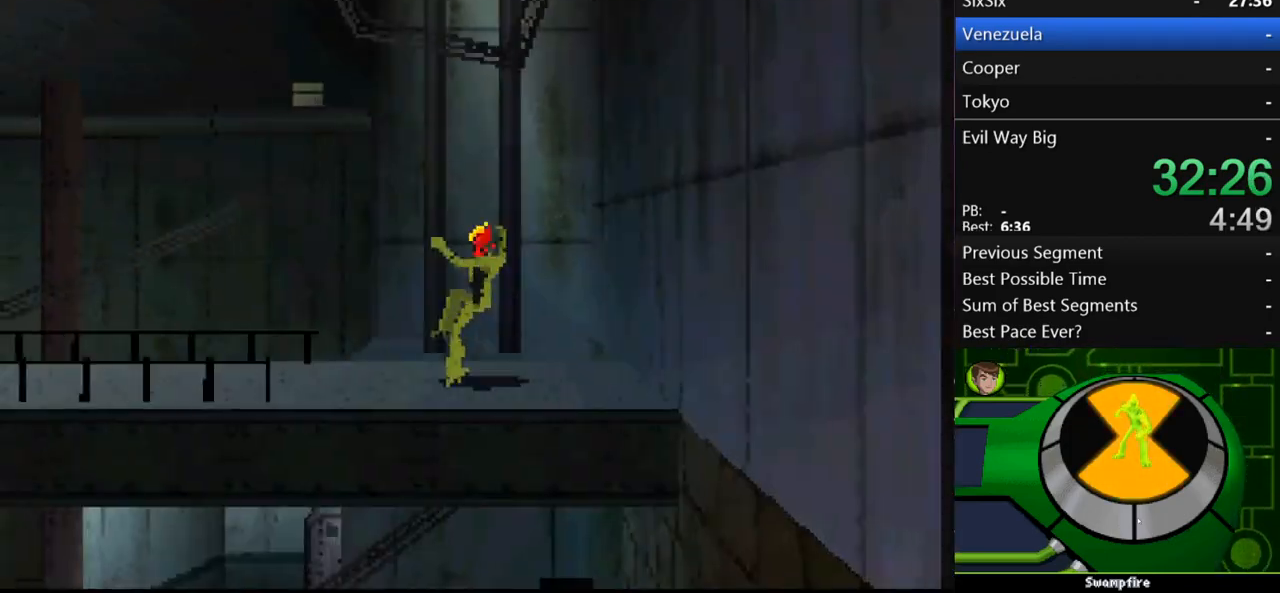
{"buttons": [], "left_stick": "left", "right_stick": "center", "events": []}
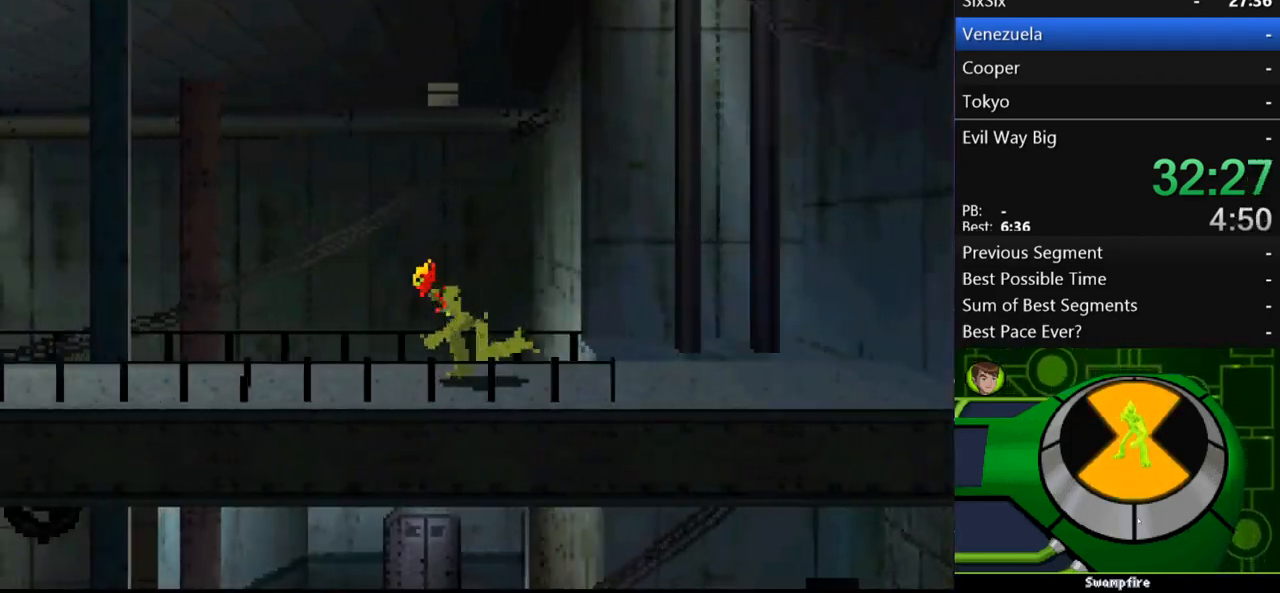
{"buttons": [], "left_stick": "left", "right_stick": "center", "events": []}
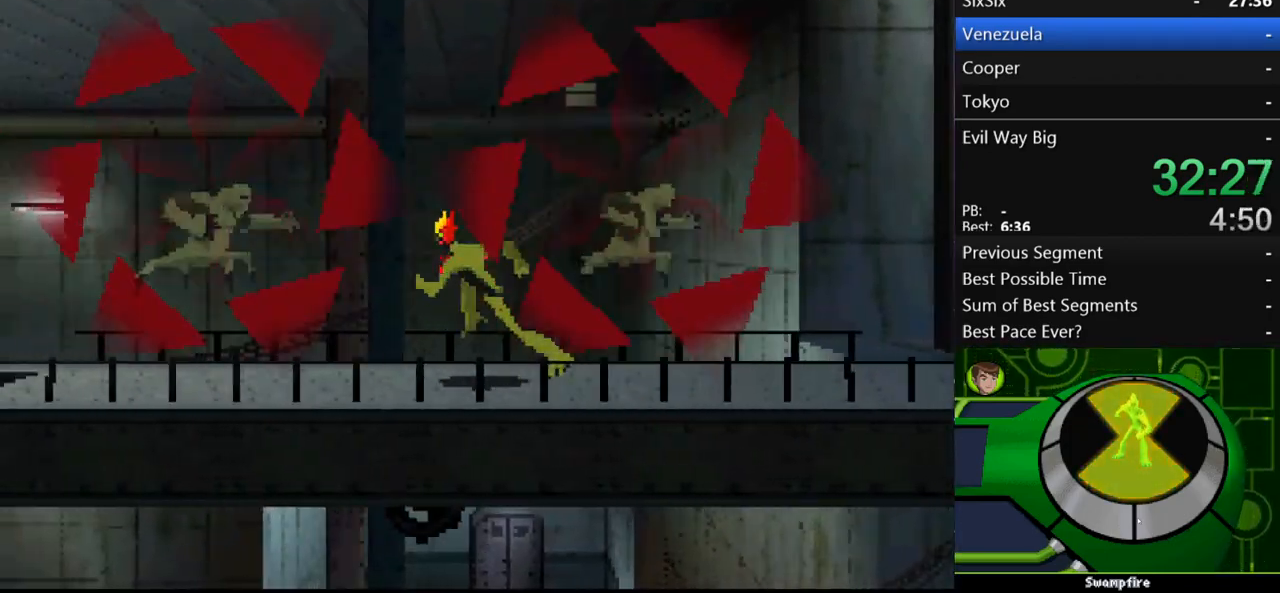
{"buttons": [], "left_stick": "left", "right_stick": "center", "events": [[133, "A", "down"], [500, "A", "up"]]}
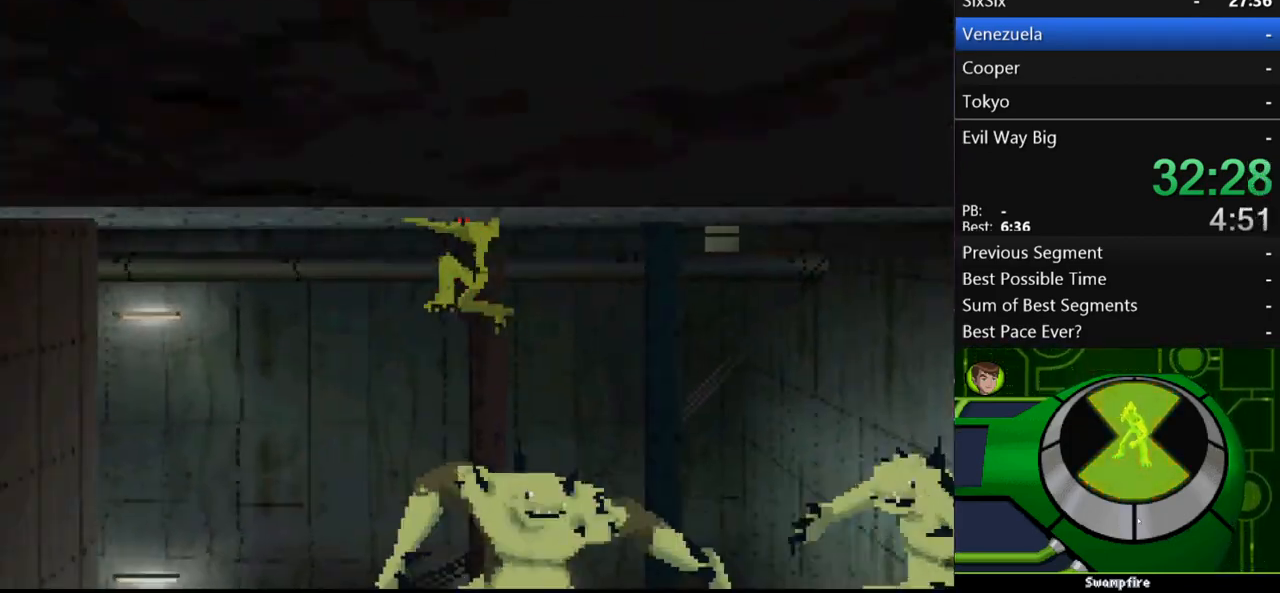
{"buttons": [], "left_stick": "down-right", "right_stick": "center", "events": [[233, "left_stick", "down-right"]]}
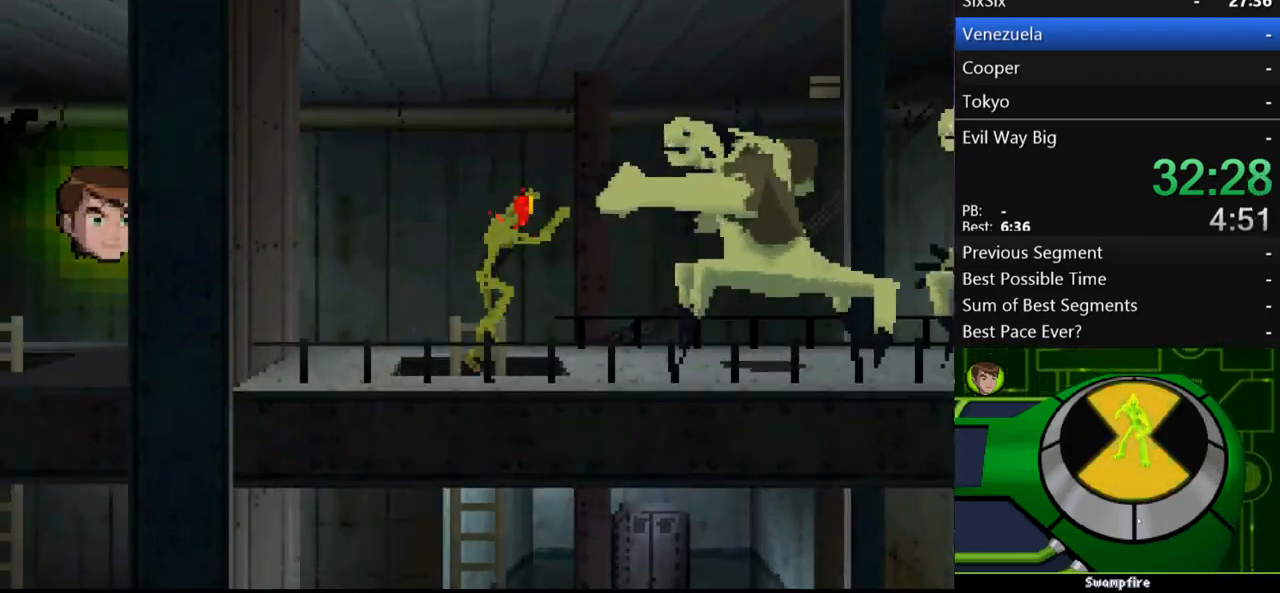
{"buttons": [], "left_stick": "right", "right_stick": "center", "events": [[67, "left_stick", "down"], [267, "left_stick", "down-right"], [500, "left_stick", "right"]]}
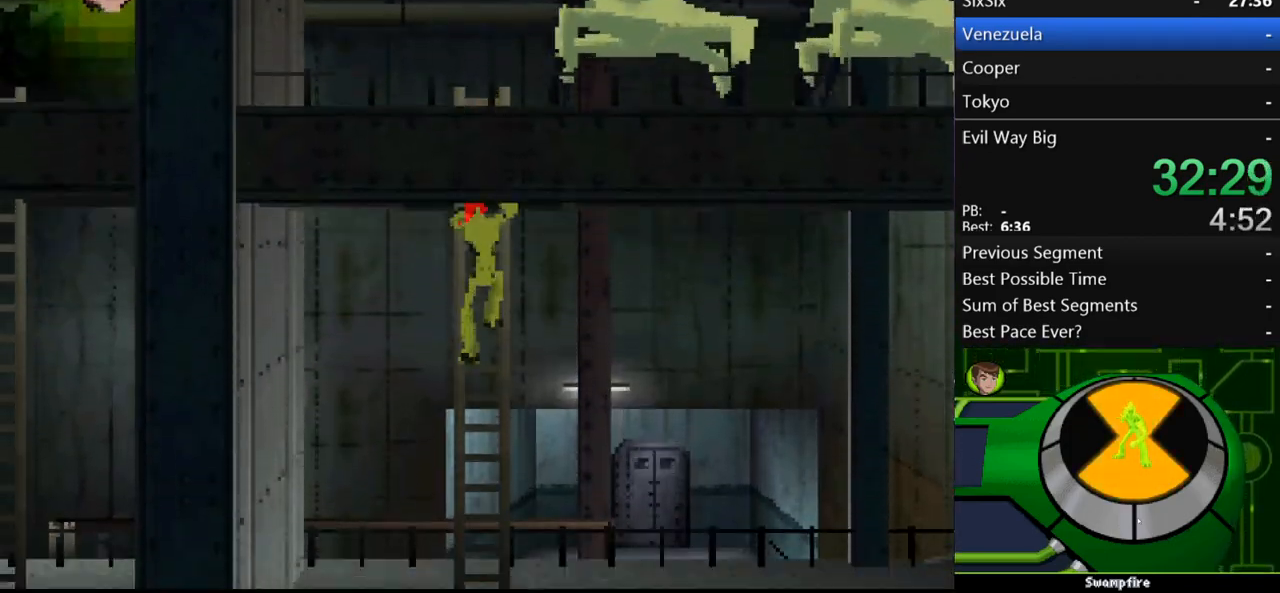
{"buttons": [], "left_stick": "right", "right_stick": "center", "events": [[167, "L2", "down"], [200, "left_stick", "down-right"], [233, "L2", "up"], [267, "A", "down"], [333, "A", "up"], [367, "left_stick", "right"]]}
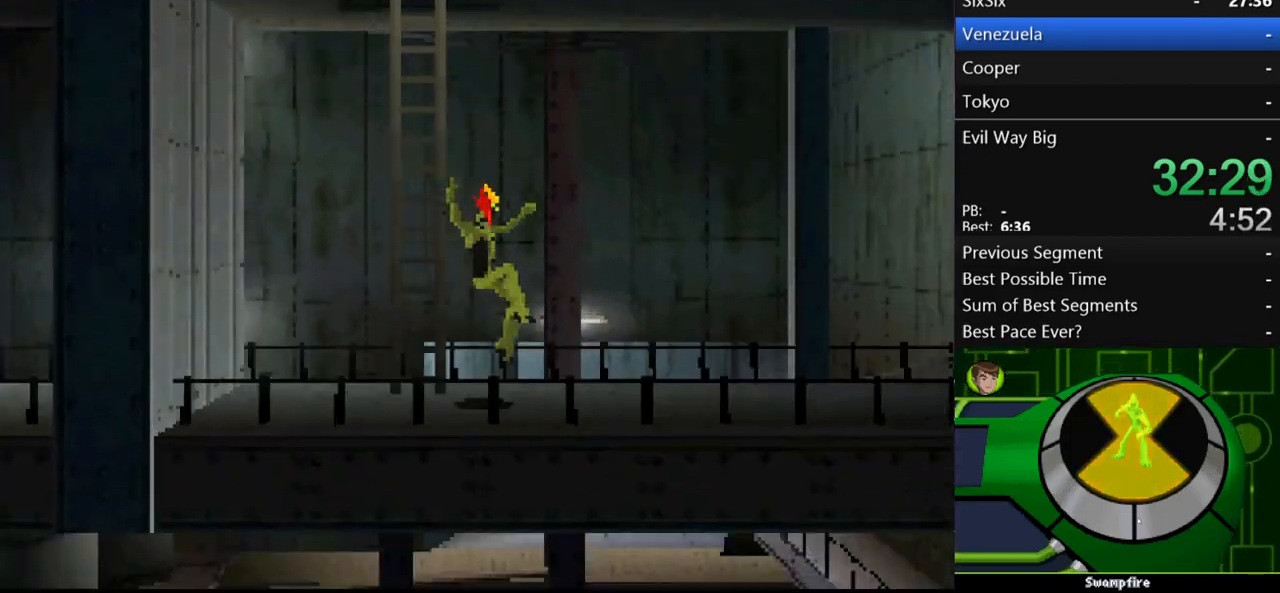
{"buttons": [], "left_stick": "right", "right_stick": "center", "events": []}
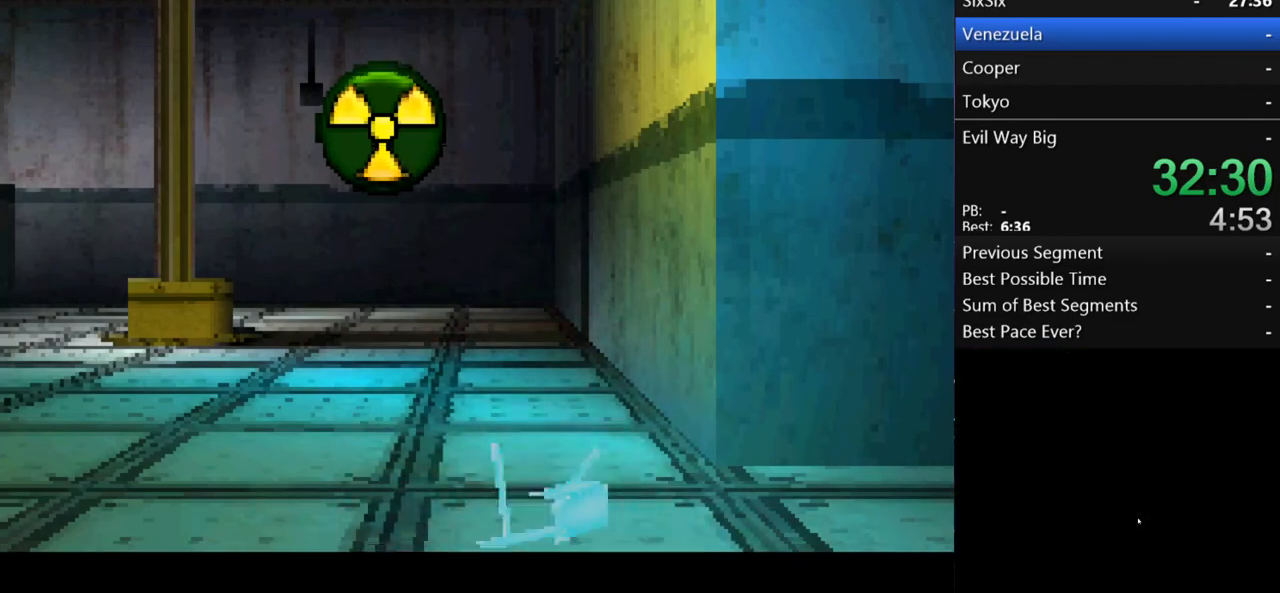
{"buttons": [], "left_stick": "center", "right_stick": "center", "events": [[267, "left_stick", "center"]]}
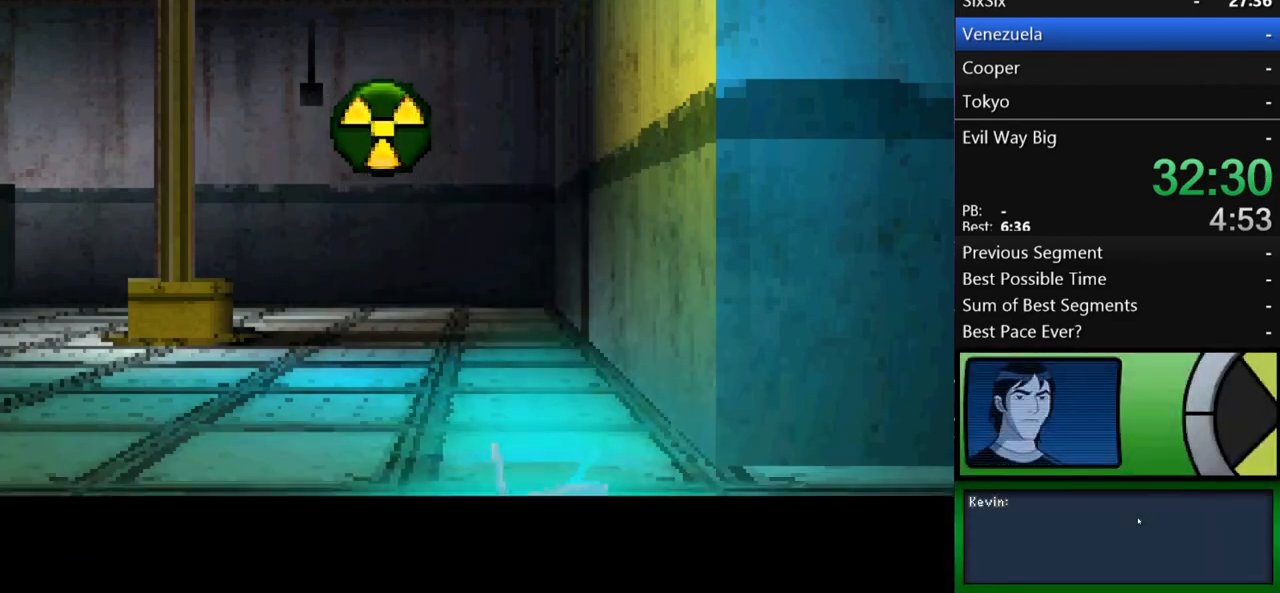
{"buttons": ["B"], "left_stick": "center", "right_stick": "center", "events": [[200, "left_stick", "right"], [333, "B", "down"], [400, "left_stick", "center"], [467, "B", "up"], [500, "B", "down"]]}
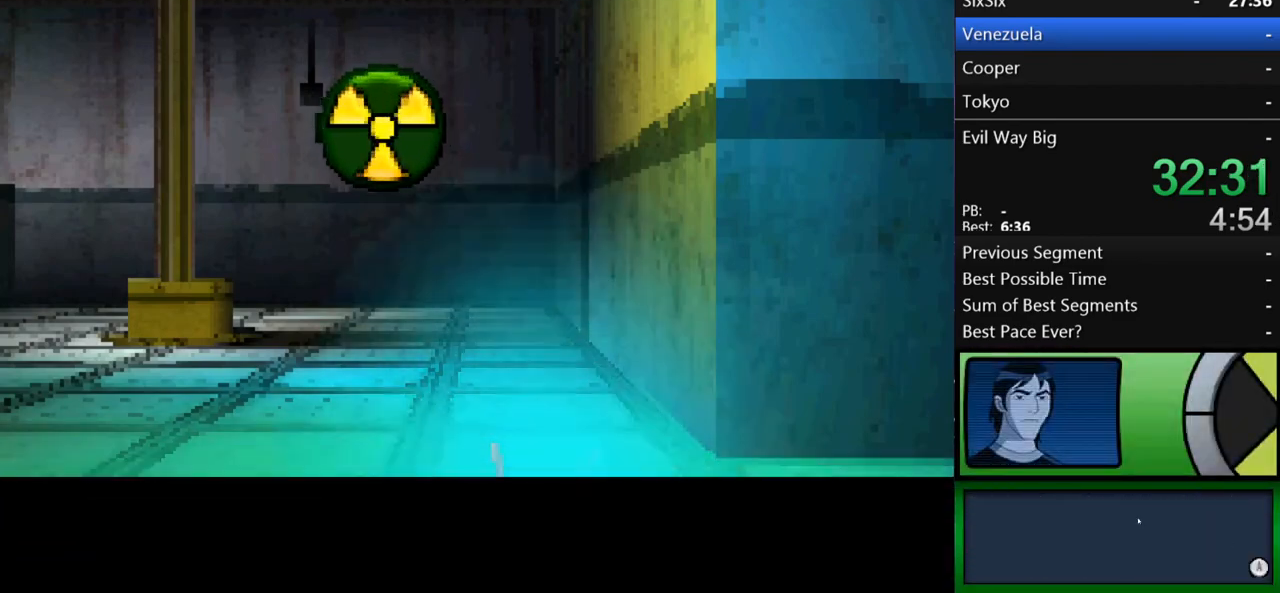
{"buttons": ["B"], "left_stick": "right", "right_stick": "center", "events": [[33, "B", "up"], [100, "B", "down"], [100, "left_stick", "right"], [233, "B", "up"], [333, "B", "down"], [367, "B", "up"], [500, "B", "down"]]}
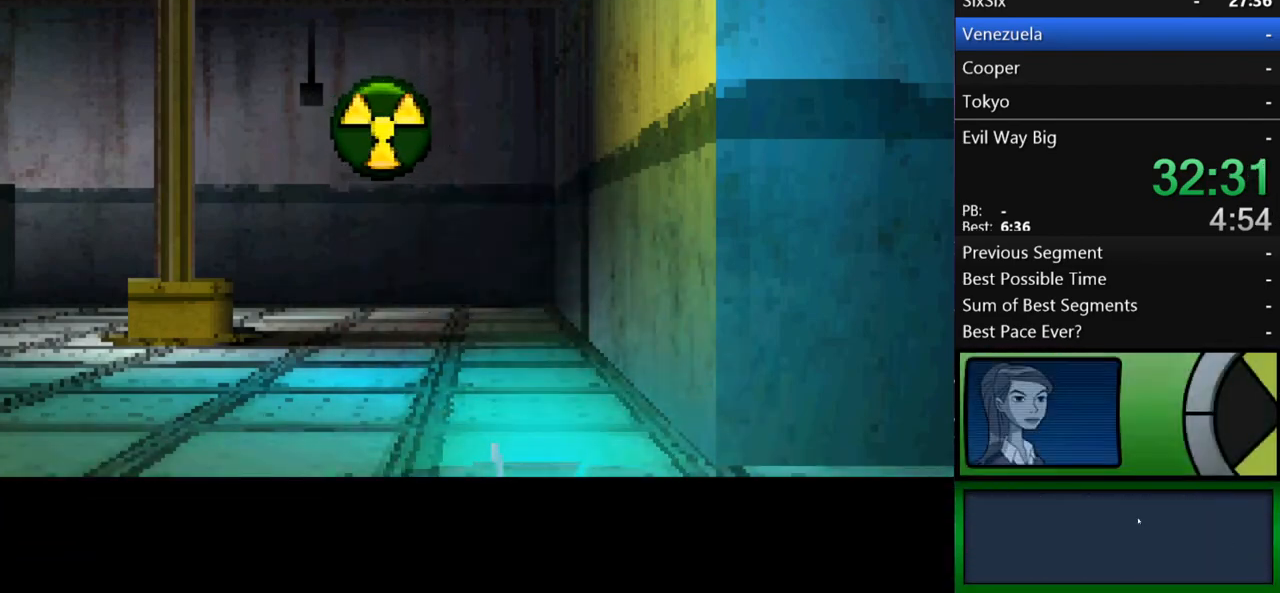
{"buttons": ["B"], "left_stick": "right", "right_stick": "center", "events": [[67, "B", "up"], [467, "B", "down"]]}
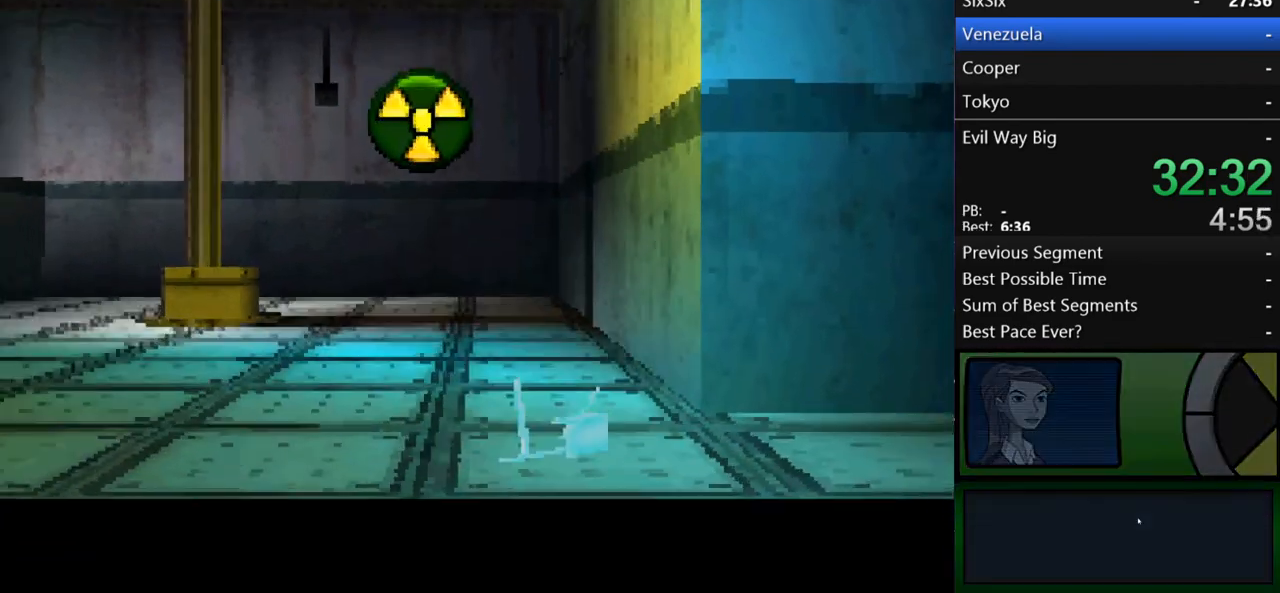
{"buttons": [], "left_stick": "center", "right_stick": "center", "events": [[33, "B", "up"], [433, "left_stick", "center"]]}
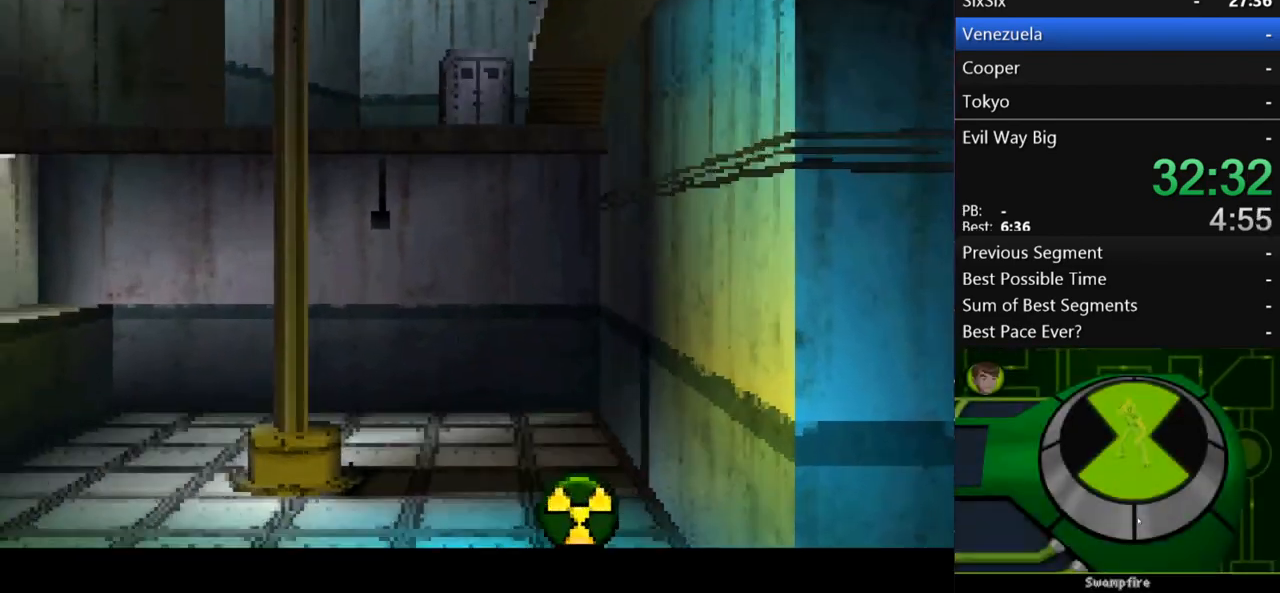
{"buttons": ["L1"], "left_stick": "center", "right_stick": "center", "events": [[100, "X", "down"], [133, "X", "up"], [500, "L1", "down"]]}
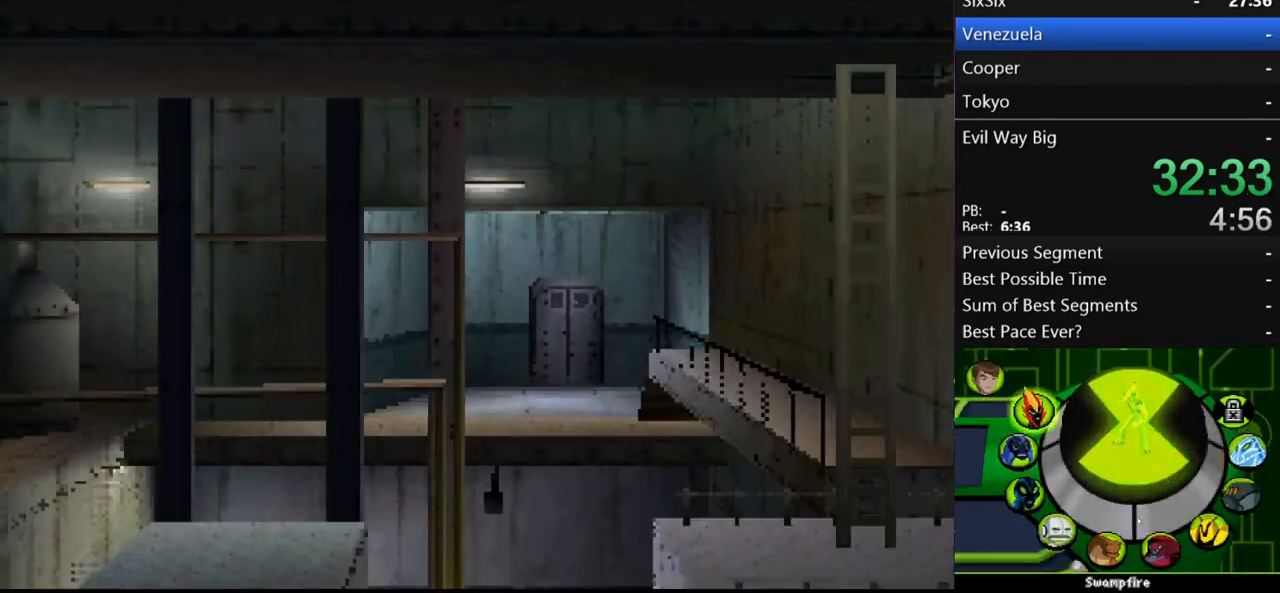
{"buttons": ["B"], "left_stick": "center", "right_stick": "center", "events": [[67, "L1", "up"], [167, "L1", "down"], [200, "L1", "up"], [500, "B", "down"]]}
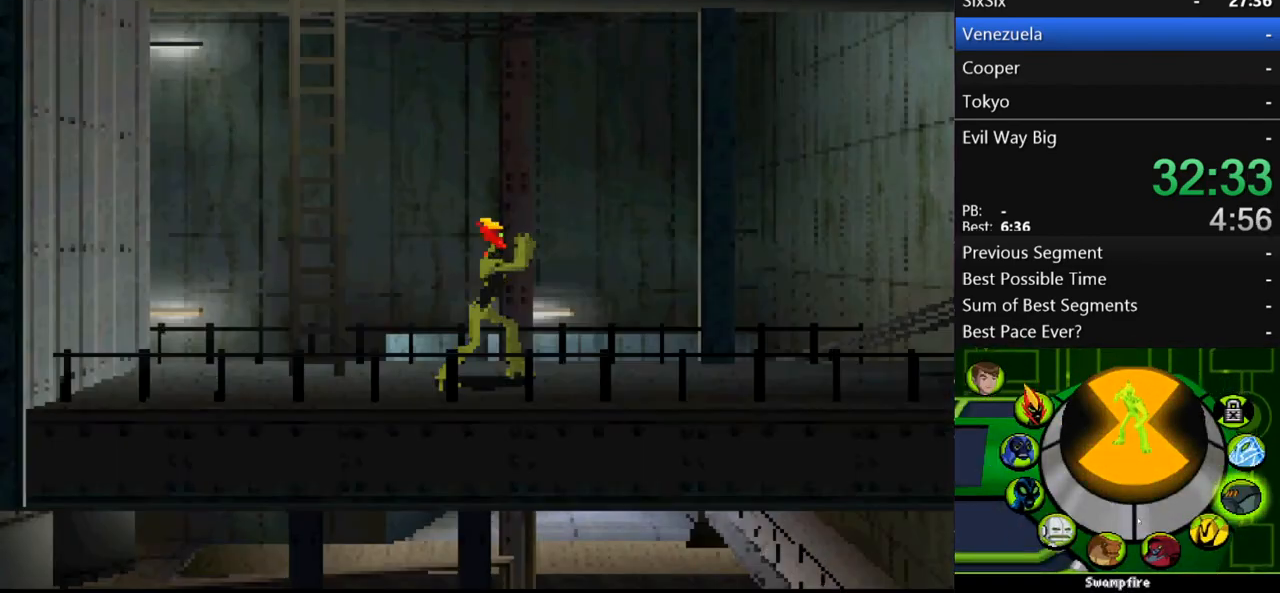
{"buttons": [], "left_stick": "right", "right_stick": "center", "events": [[100, "B", "up"], [133, "left_stick", "right"]]}
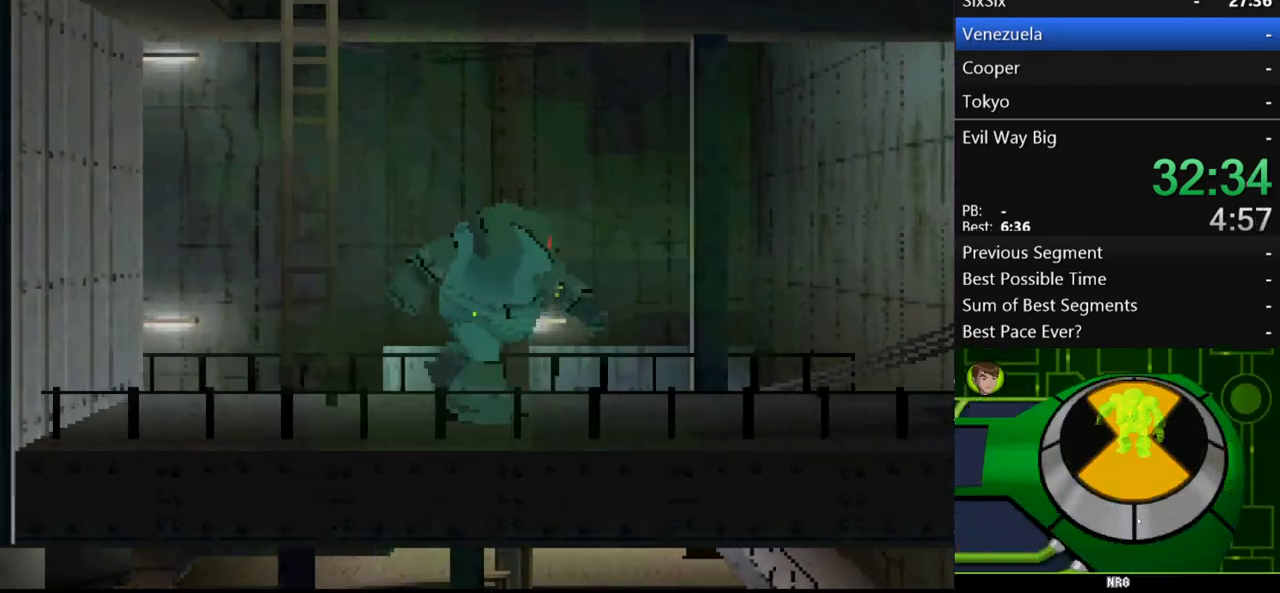
{"buttons": [], "left_stick": "right", "right_stick": "center", "events": []}
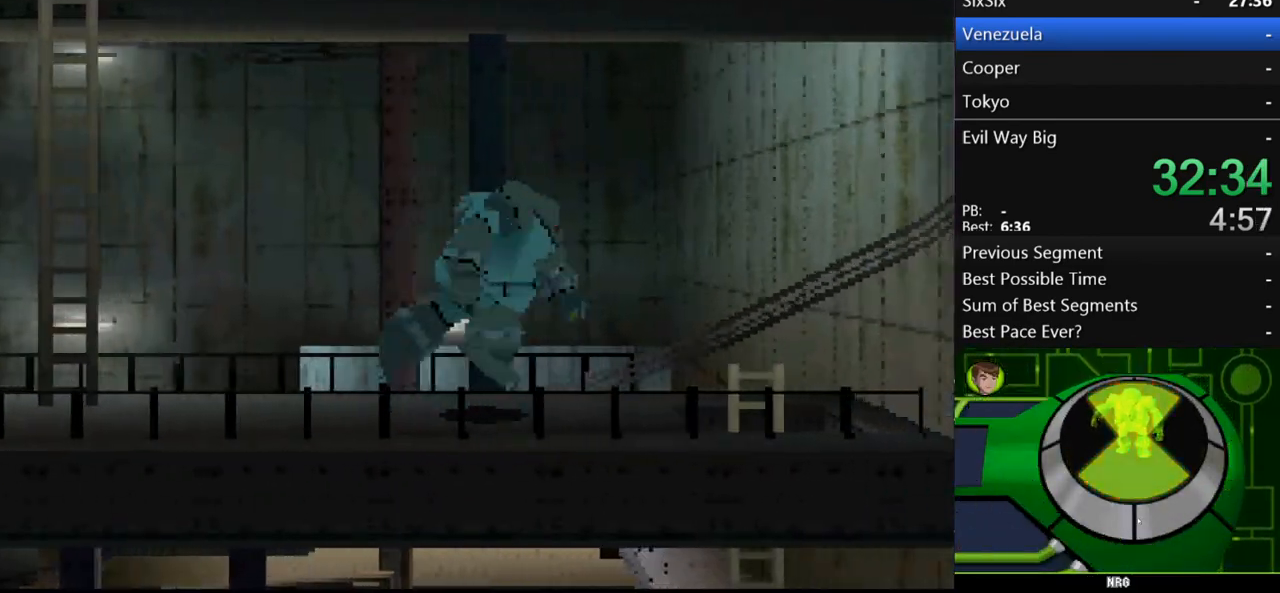
{"buttons": [], "left_stick": "down-right", "right_stick": "center", "events": [[467, "left_stick", "down-right"]]}
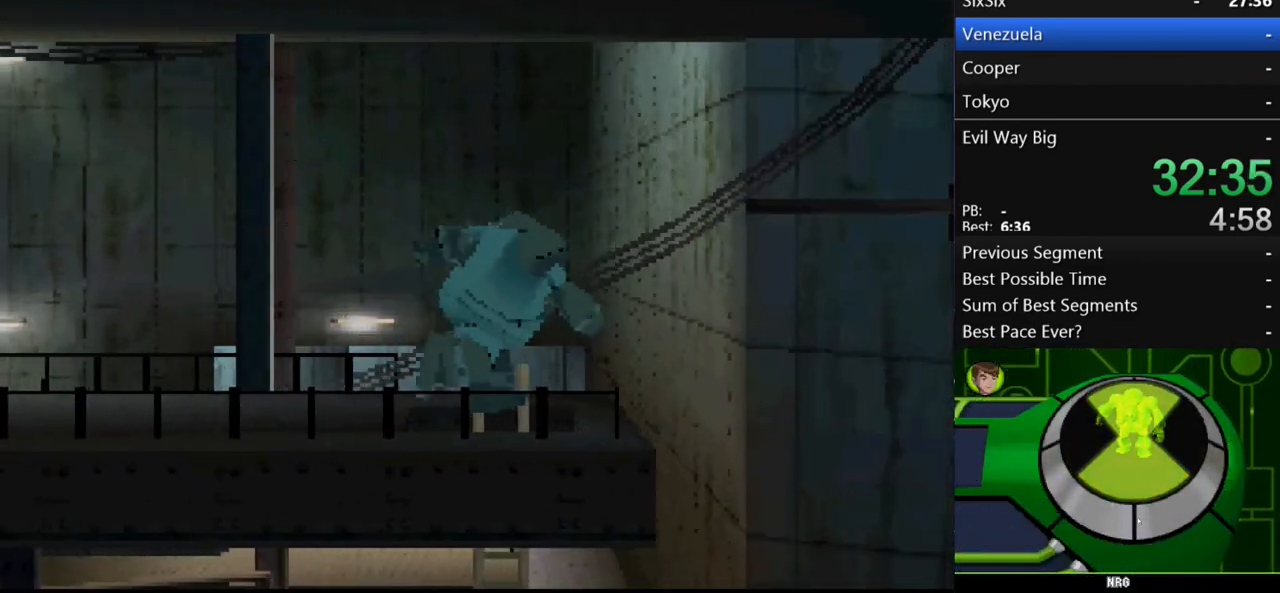
{"buttons": [], "left_stick": "right", "right_stick": "center", "events": [[167, "left_stick", "right"]]}
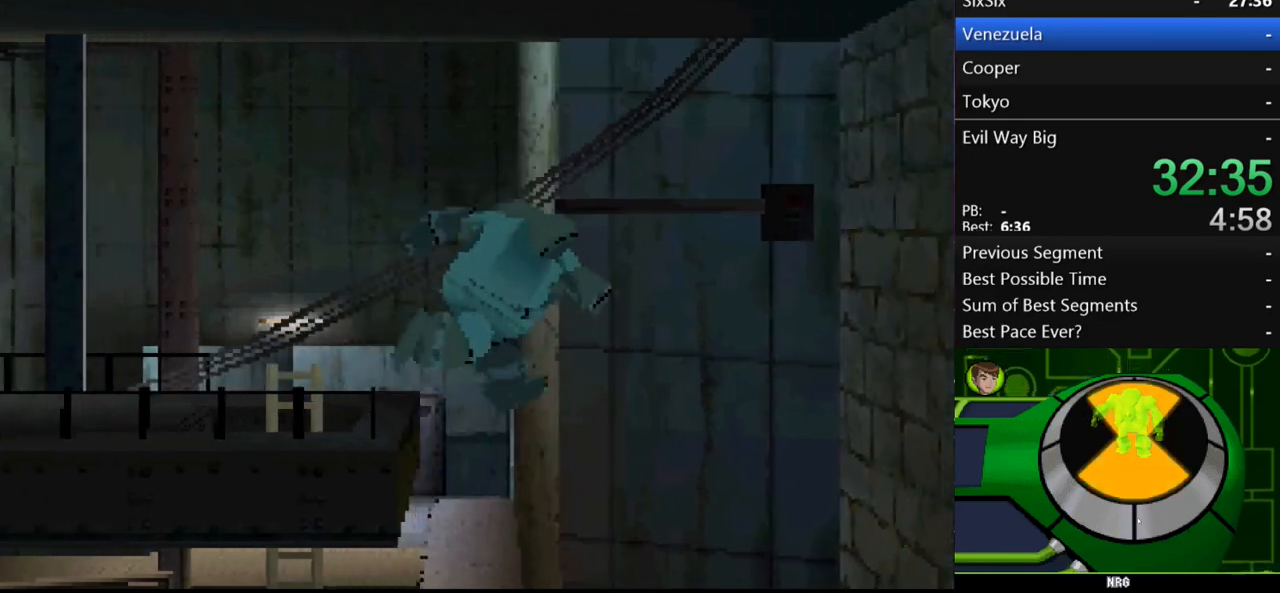
{"buttons": [], "left_stick": "left", "right_stick": "center", "events": [[33, "left_stick", "down"], [133, "left_stick", "down-left"], [333, "left_stick", "left"]]}
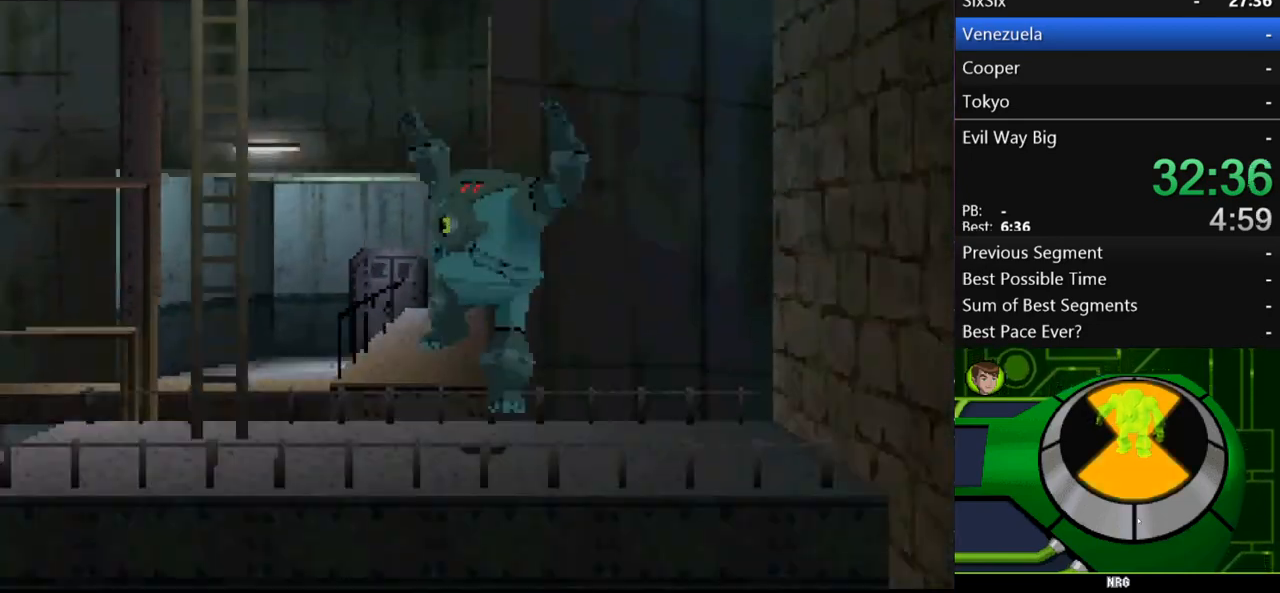
{"buttons": [], "left_stick": "left", "right_stick": "center", "events": []}
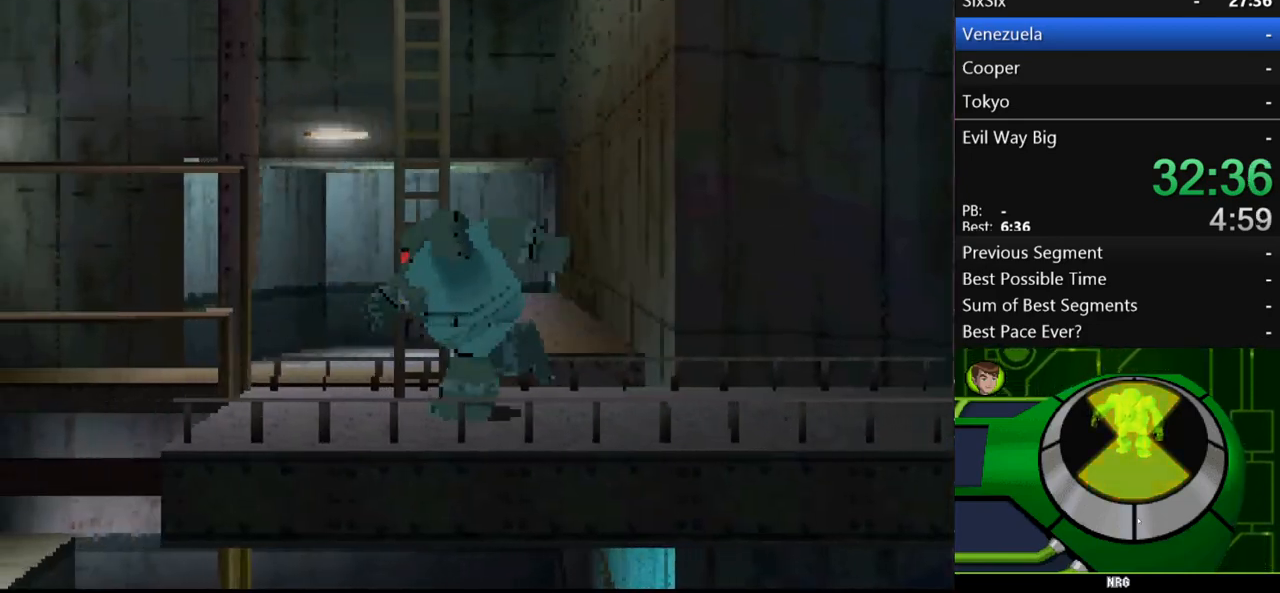
{"buttons": [], "left_stick": "center", "right_stick": "center", "events": [[467, "left_stick", "center"]]}
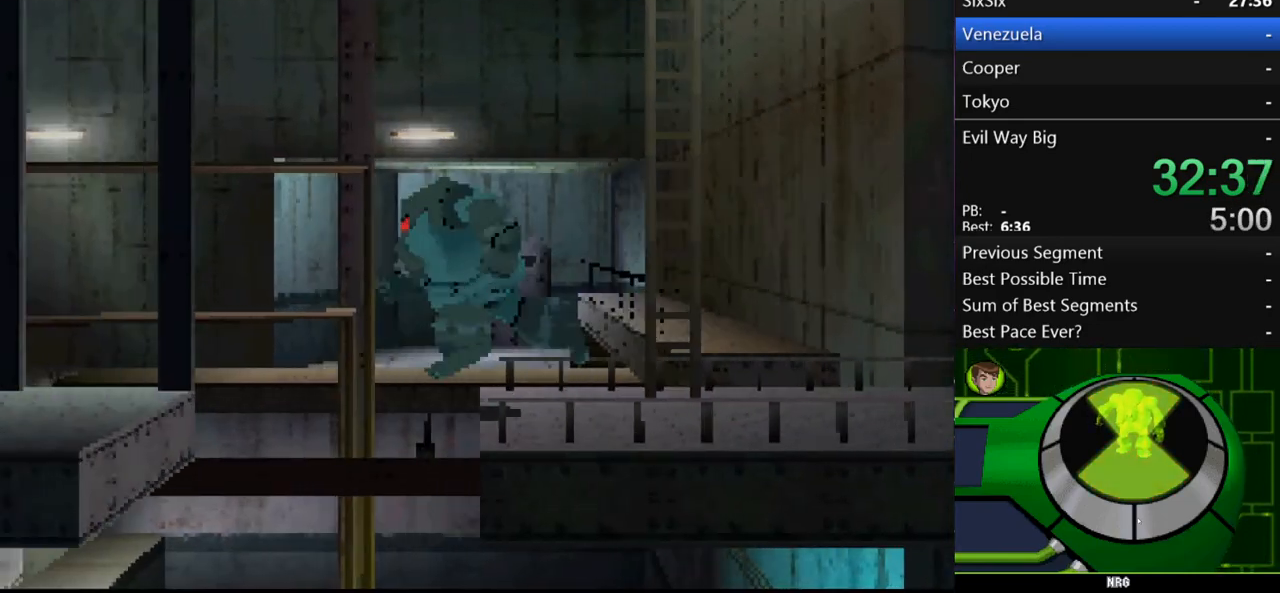
{"buttons": [], "left_stick": "left", "right_stick": "center", "events": [[467, "left_stick", "left"]]}